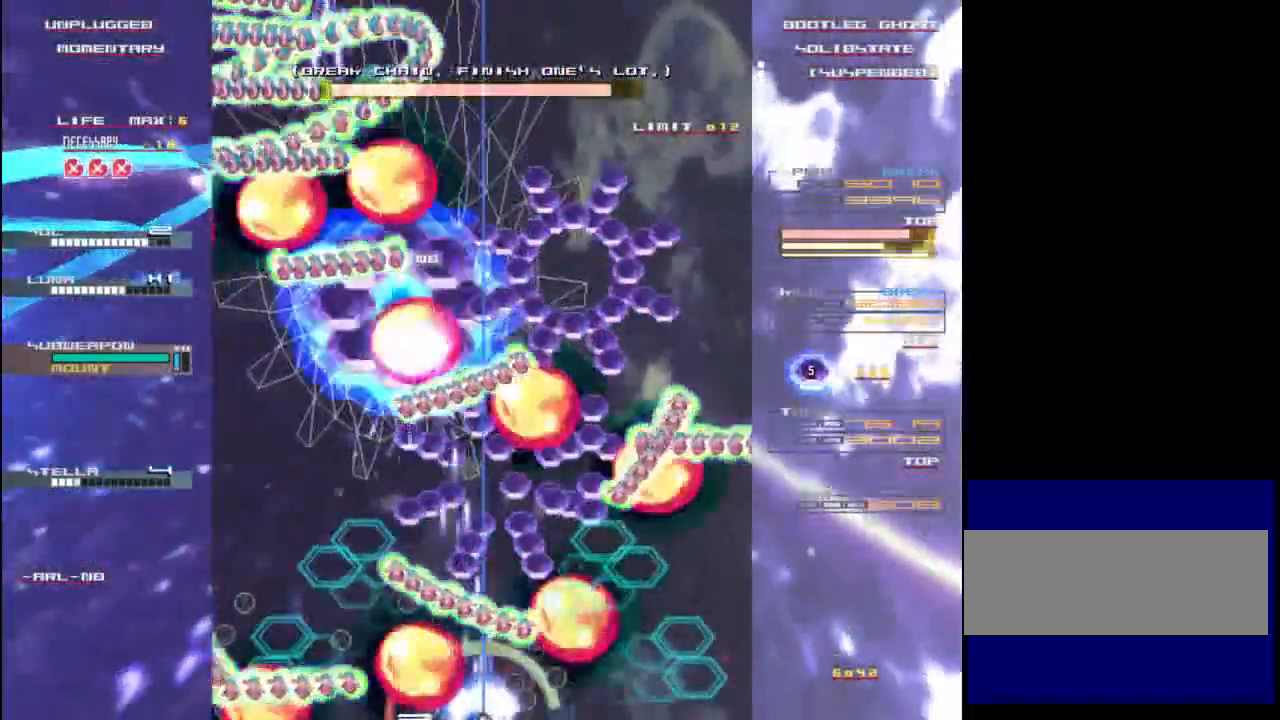
Gameplay with keyboard; each line is a JSON object with the keys held at the frame after it. "events" lists presses ("down") and releases ("up") of "c", "down", "left", "right", "shift", "up", "x" and "z" between this image and that frame as [ms after this image, input, new state], when the widget could be followed in between. No other keys are recorded. Mouse input is not recorded.
{"keys": ["left", "z"], "events": [[17, "down", "up"], [17, "right", "up"], [50, "c", "down"], [150, "c", "up"], [283, "left", "down"]]}
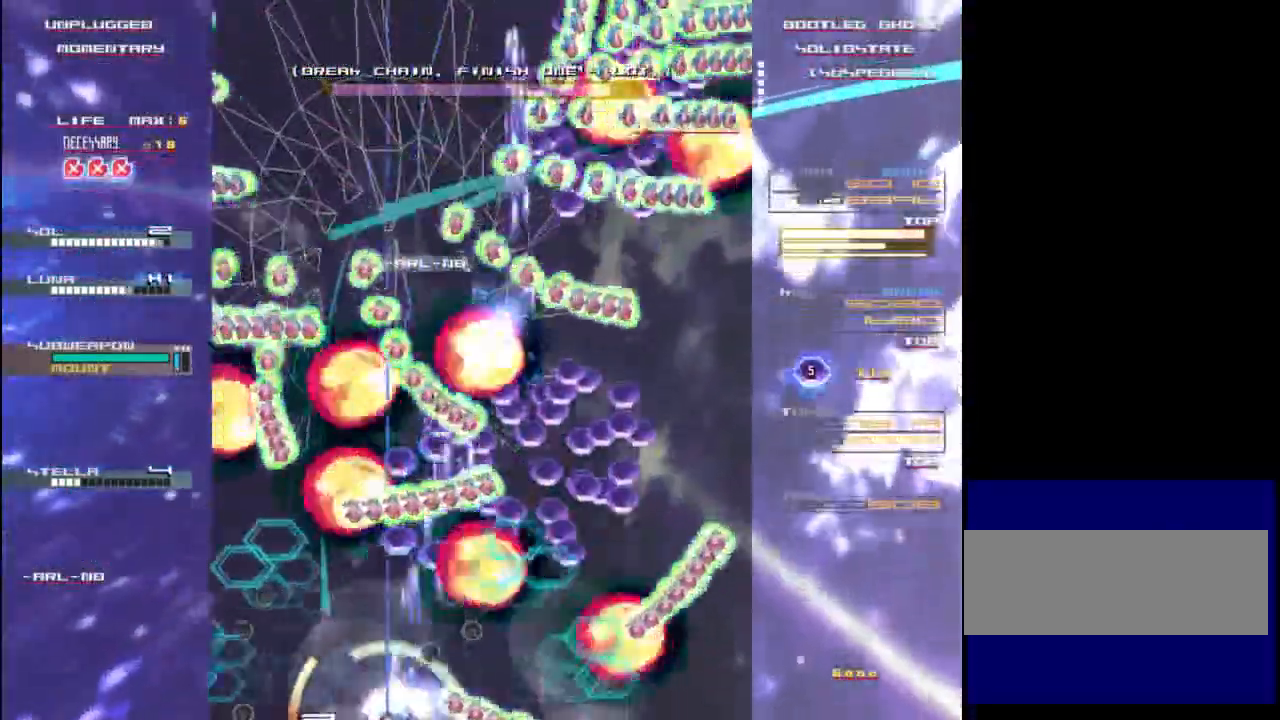
{"keys": ["down", "z"], "events": [[117, "left", "up"], [250, "up", "down"], [417, "up", "up"], [450, "down", "down"]]}
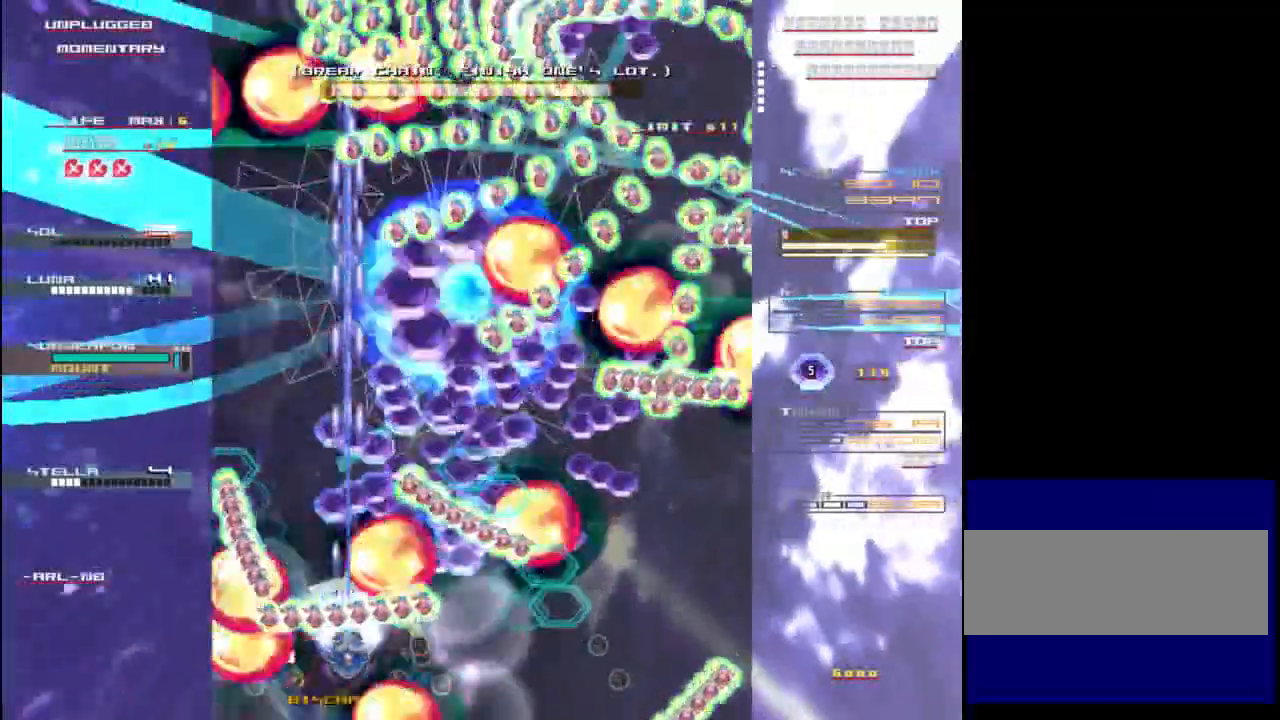
{"keys": ["left", "z"], "events": [[83, "right", "down"], [117, "down", "up"], [450, "right", "up"], [450, "up", "down"], [483, "left", "down"], [483, "up", "up"]]}
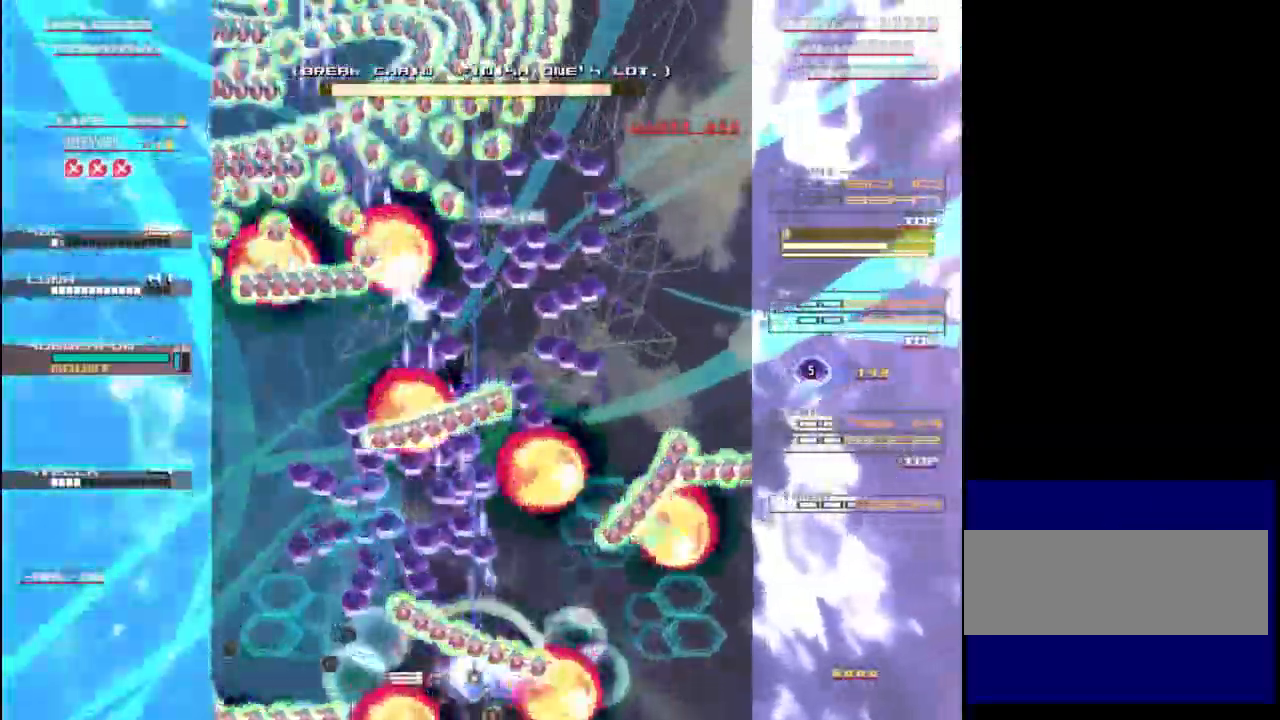
{"keys": ["z"], "events": [[200, "up", "down"], [250, "left", "up"], [350, "right", "down"], [383, "up", "up"], [450, "right", "up"], [450, "up", "down"], [483, "up", "up"]]}
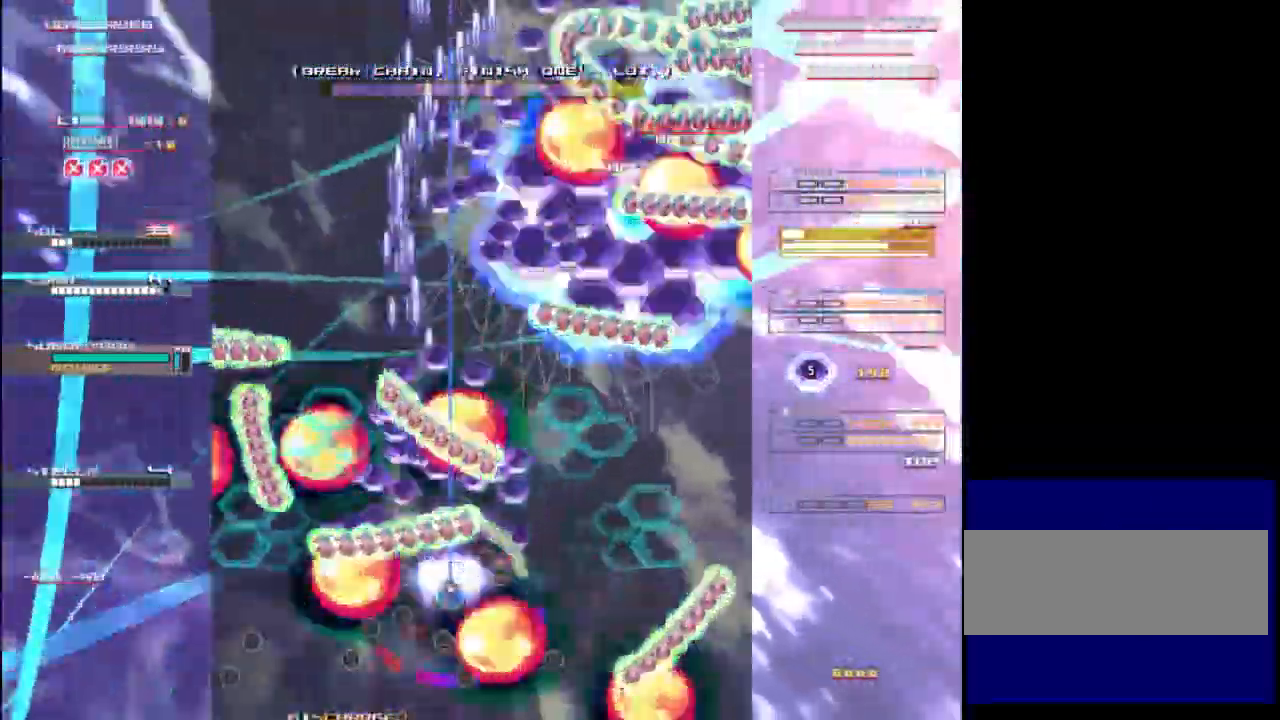
{"keys": ["z"], "events": [[50, "down", "down"], [117, "right", "down"], [250, "right", "up"], [317, "down", "up"]]}
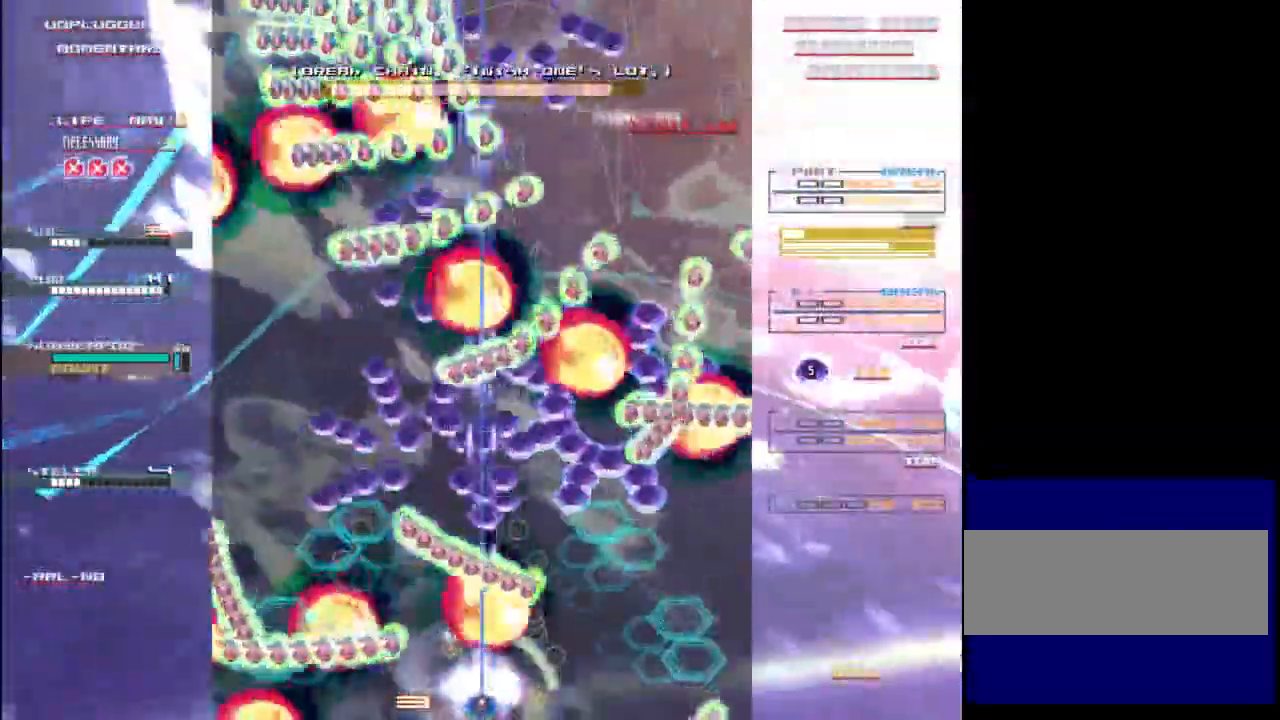
{"keys": ["right", "z"], "events": [[50, "left", "down"], [183, "left", "up"], [183, "up", "down"], [283, "left", "down"], [283, "up", "up"], [417, "up", "down"], [450, "left", "up"], [483, "right", "down"], [483, "up", "up"]]}
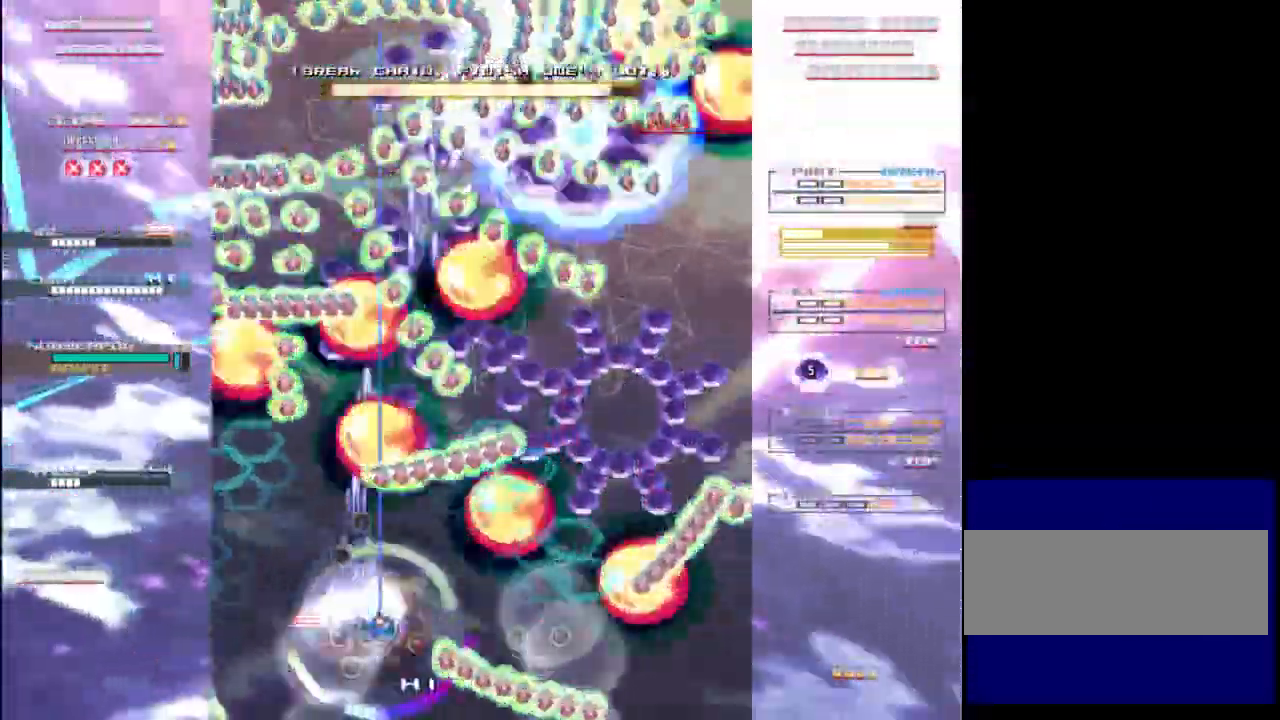
{"keys": ["up", "z"], "events": [[83, "up", "down"], [117, "right", "up"], [250, "up", "up"], [317, "right", "down"], [417, "right", "up"], [483, "up", "down"]]}
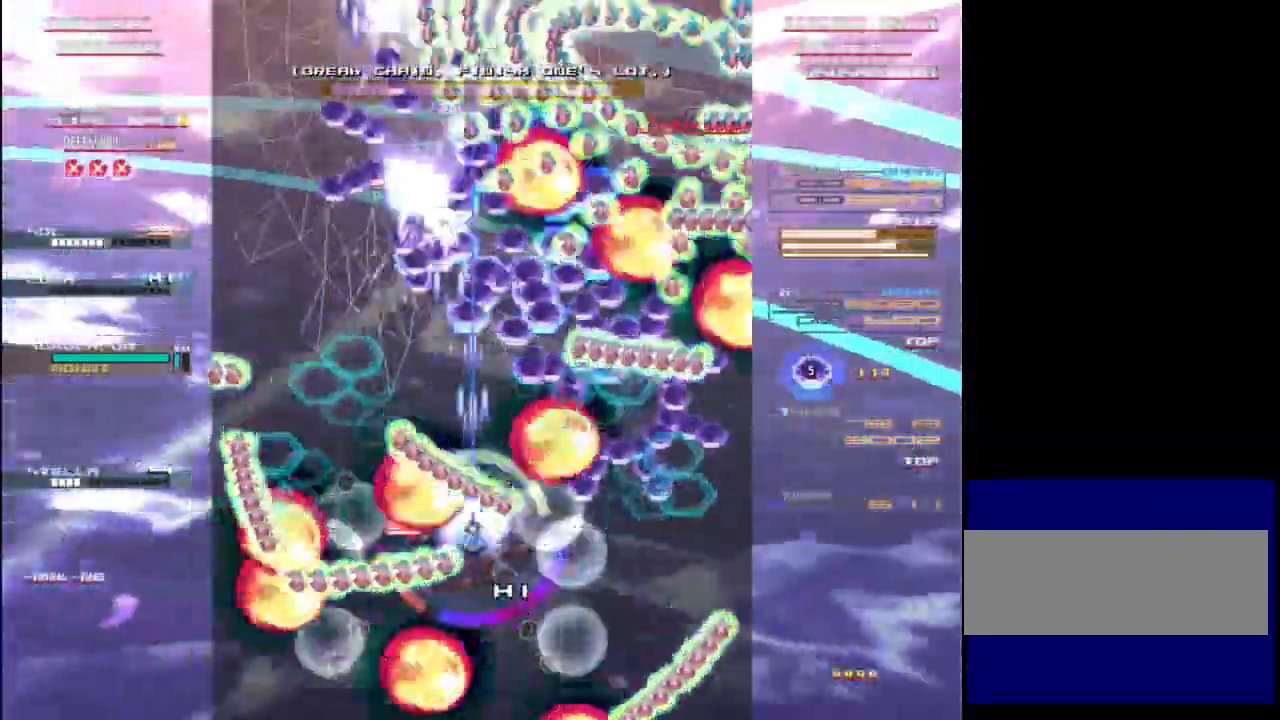
{"keys": ["right", "up", "z"], "events": [[50, "c", "down"], [117, "up", "up"], [150, "c", "up"], [250, "c", "down"], [283, "up", "down"], [317, "c", "up"], [450, "right", "down"]]}
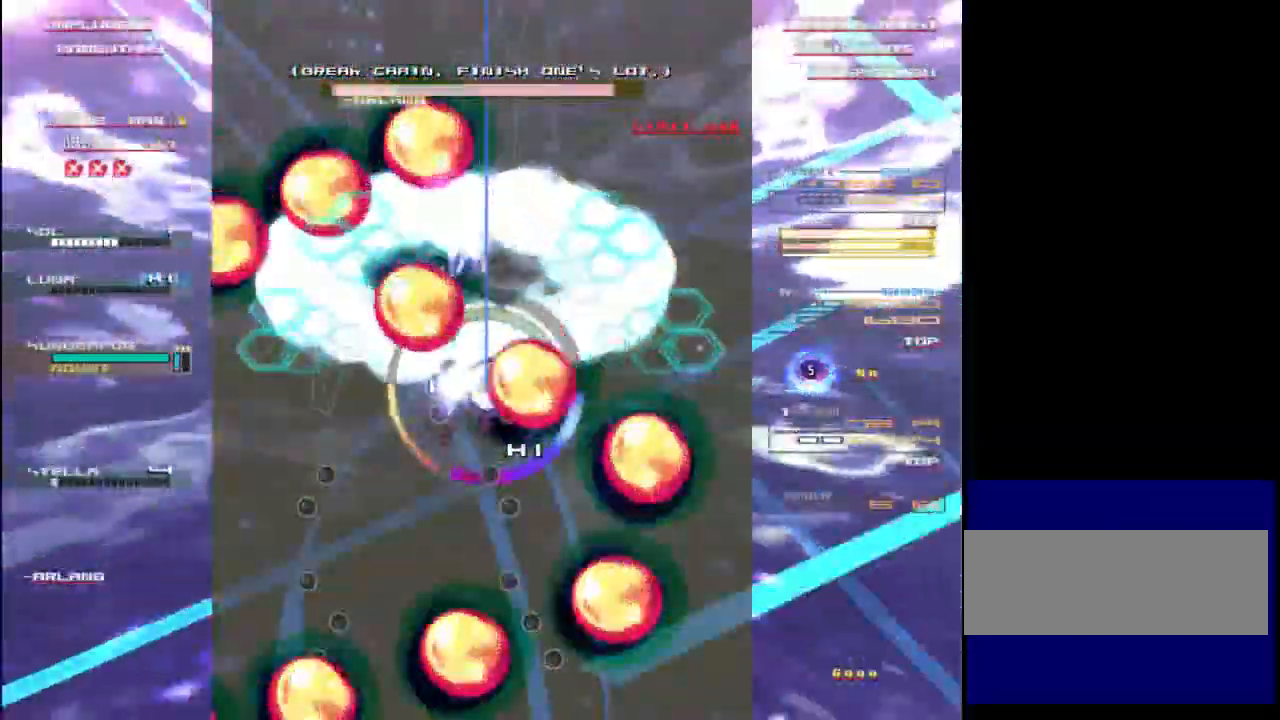
{"keys": ["down", "x", "z"], "events": [[117, "right", "up"], [217, "left", "down"], [217, "up", "up"], [317, "left", "up"], [383, "x", "down"], [417, "down", "down"]]}
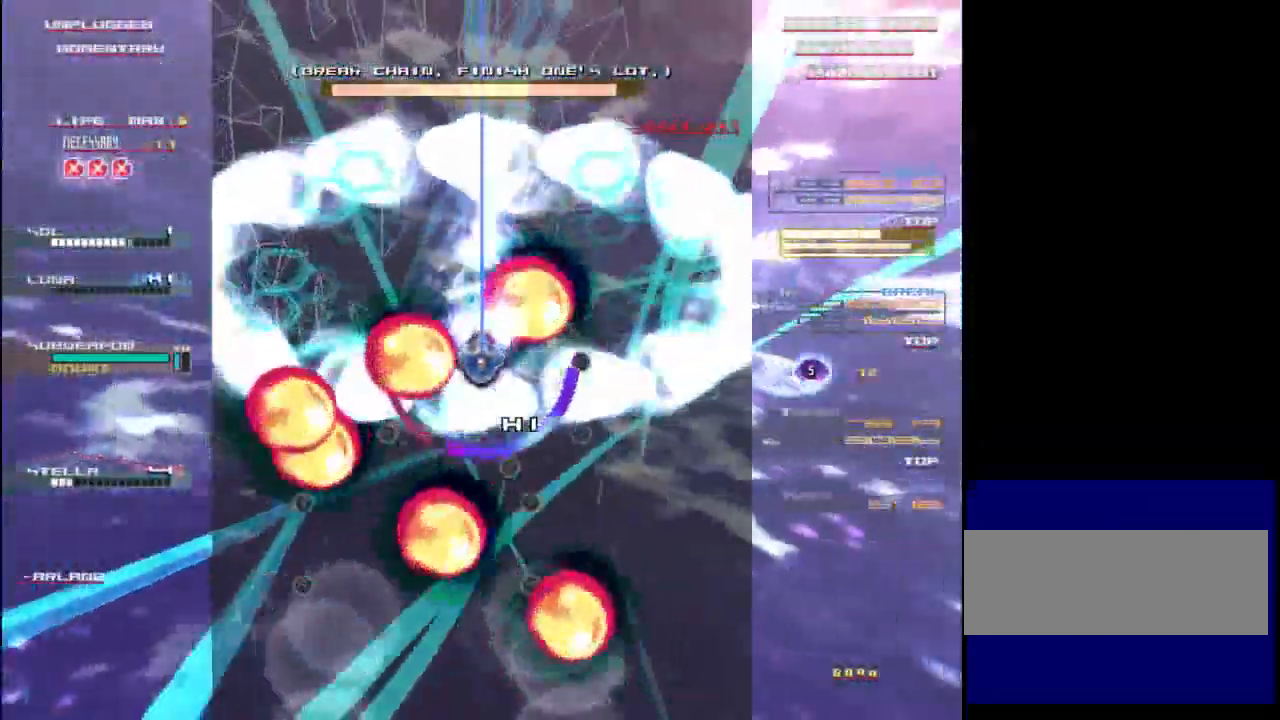
{"keys": ["down", "z"], "events": [[17, "x", "up"], [17, "z", "up"], [50, "down", "up"], [117, "x", "down"], [117, "z", "down"], [317, "left", "down"], [350, "left", "up"], [417, "x", "up"], [450, "down", "down"]]}
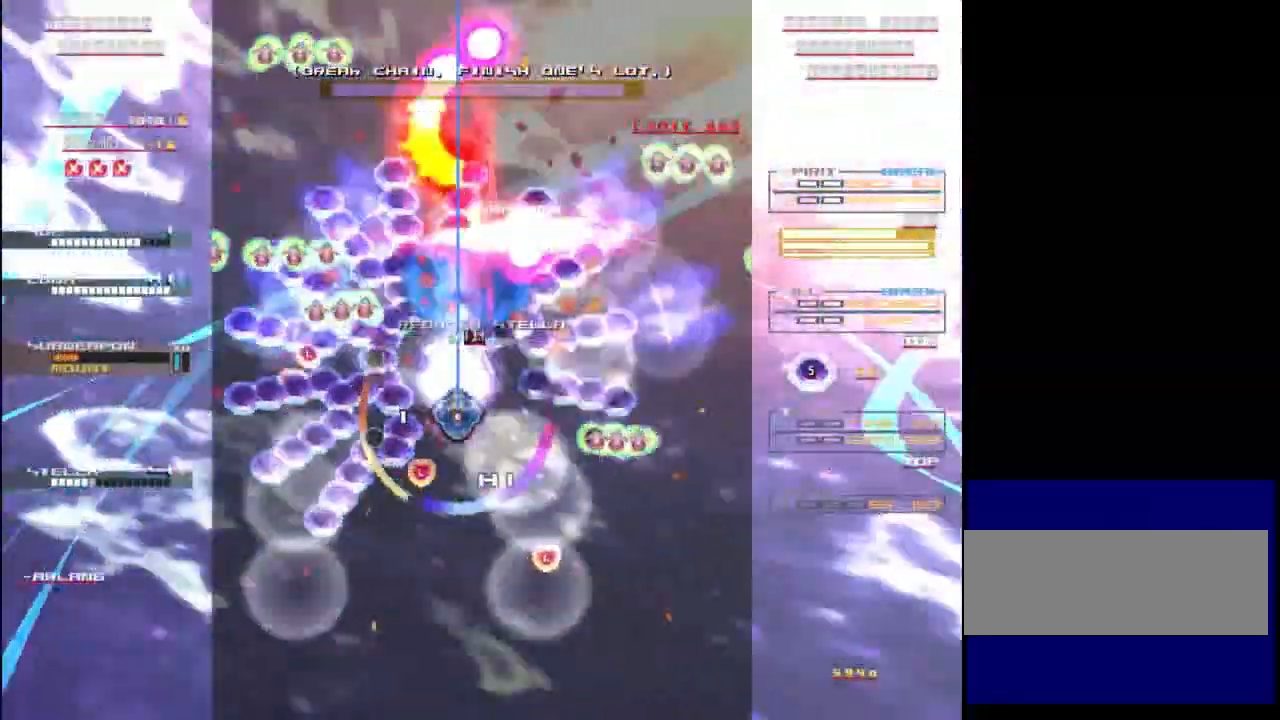
{"keys": ["x", "z"], "events": [[50, "down", "up"], [50, "left", "down"], [83, "left", "up"], [83, "x", "down"], [250, "right", "down"], [283, "right", "up"]]}
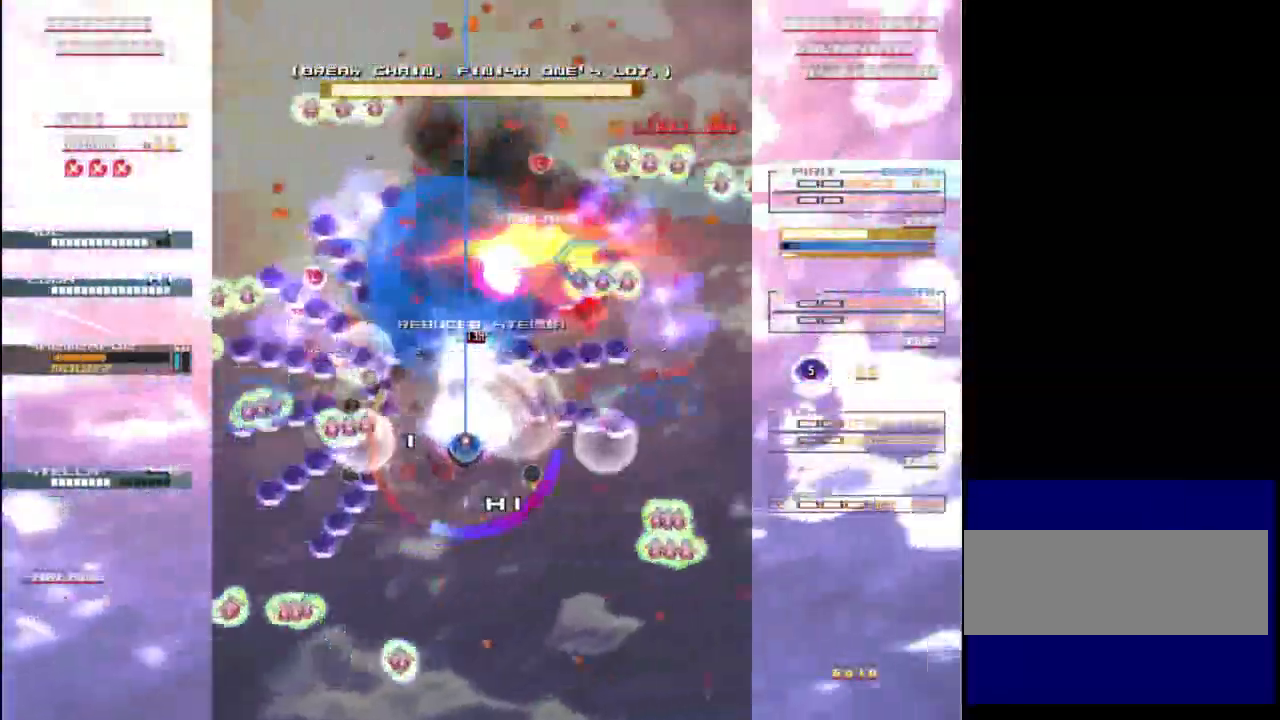
{"keys": [], "events": [[267, "up", "down"], [350, "up", "up"], [467, "x", "up"], [500, "z", "up"]]}
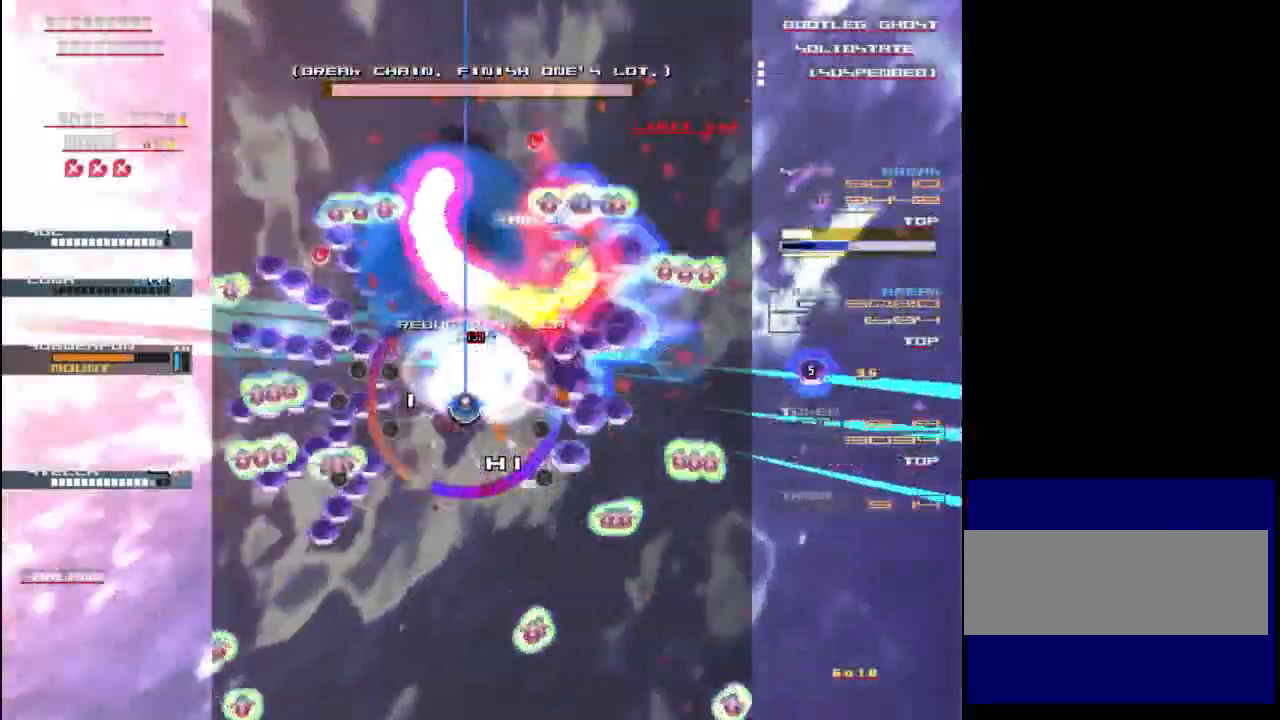
{"keys": ["z"], "events": [[33, "x", "down"], [100, "down", "down"], [133, "x", "up"], [167, "z", "down"], [233, "x", "down"], [267, "z", "up"], [300, "x", "up"], [333, "z", "down"], [400, "x", "down"], [433, "z", "up"], [467, "z", "down"], [500, "down", "up"], [500, "x", "up"]]}
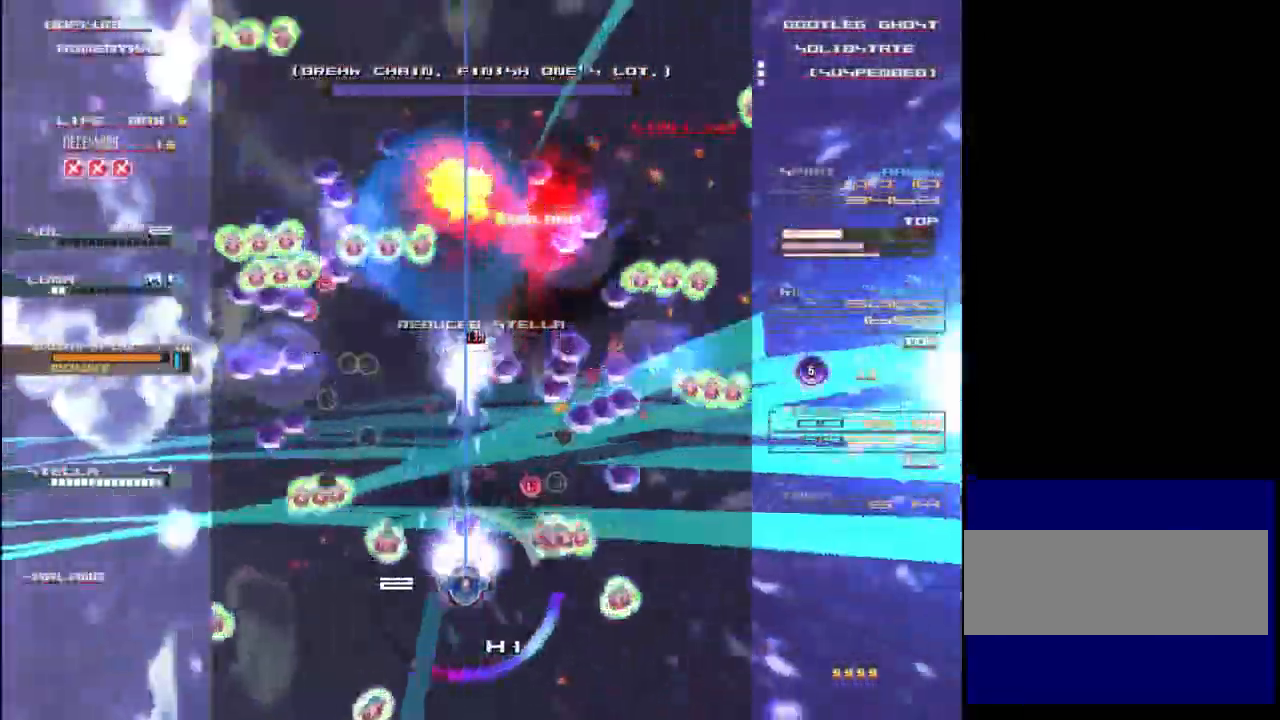
{"keys": ["down", "z"], "events": [[33, "x", "down"], [67, "z", "up"], [133, "up", "down"], [133, "x", "up"], [133, "z", "down"], [200, "up", "up"], [200, "x", "down"], [233, "z", "up"], [300, "x", "up"], [300, "z", "down"], [333, "down", "down"], [367, "x", "down"], [400, "z", "up"], [467, "x", "up"], [500, "z", "down"]]}
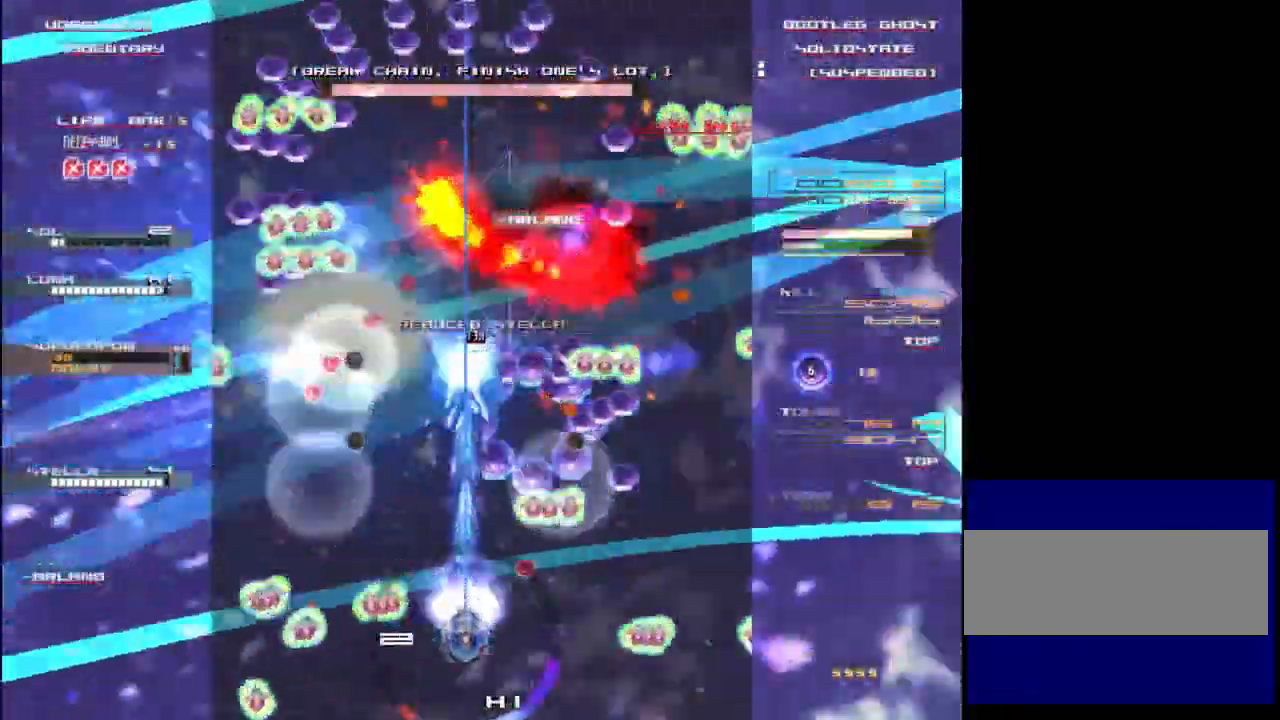
{"keys": ["x"], "events": [[50, "down", "up"], [50, "x", "down"], [83, "z", "up"], [150, "right", "down"], [150, "x", "up"], [150, "z", "down"], [217, "right", "up"], [250, "right", "down"], [250, "x", "down"], [283, "right", "up"], [283, "z", "up"], [350, "x", "up"], [383, "z", "down"], [450, "x", "down"], [483, "z", "up"]]}
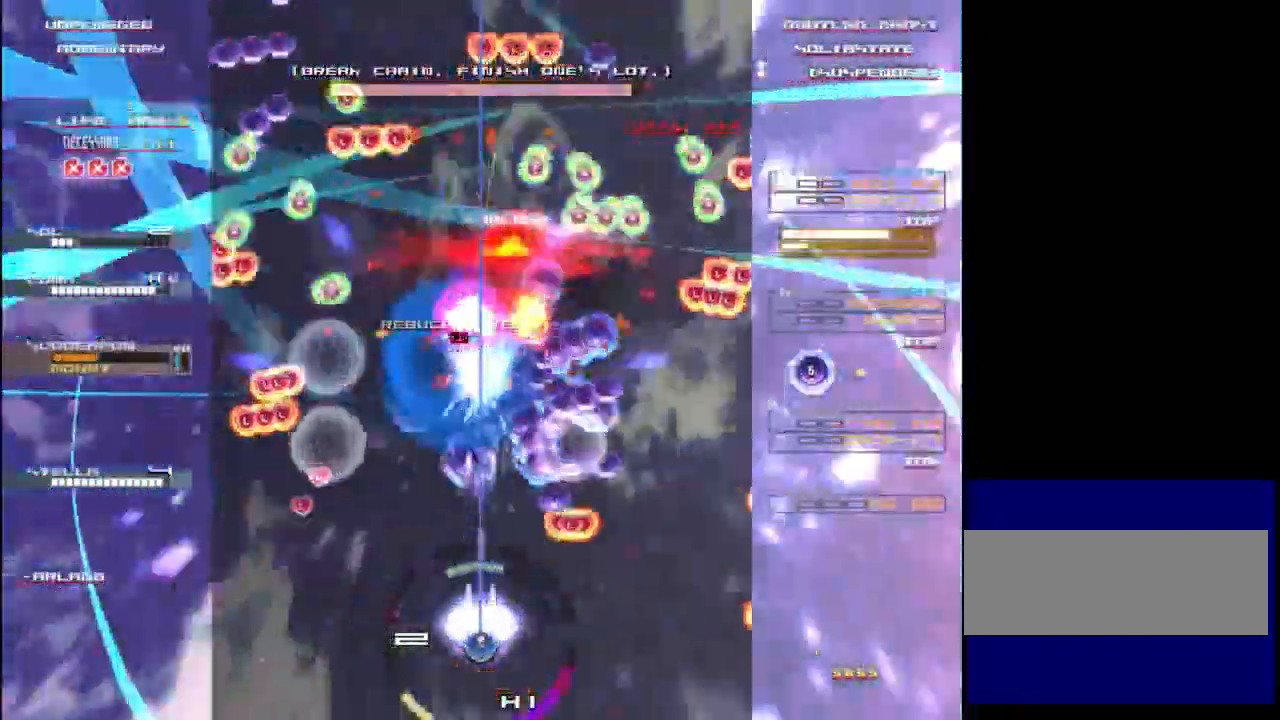
{"keys": ["z"], "events": [[50, "x", "up"], [50, "z", "down"], [117, "x", "down"], [150, "z", "up"], [217, "x", "up"], [217, "z", "down"], [283, "z", "up"], [317, "x", "down"], [483, "x", "up"], [483, "z", "down"]]}
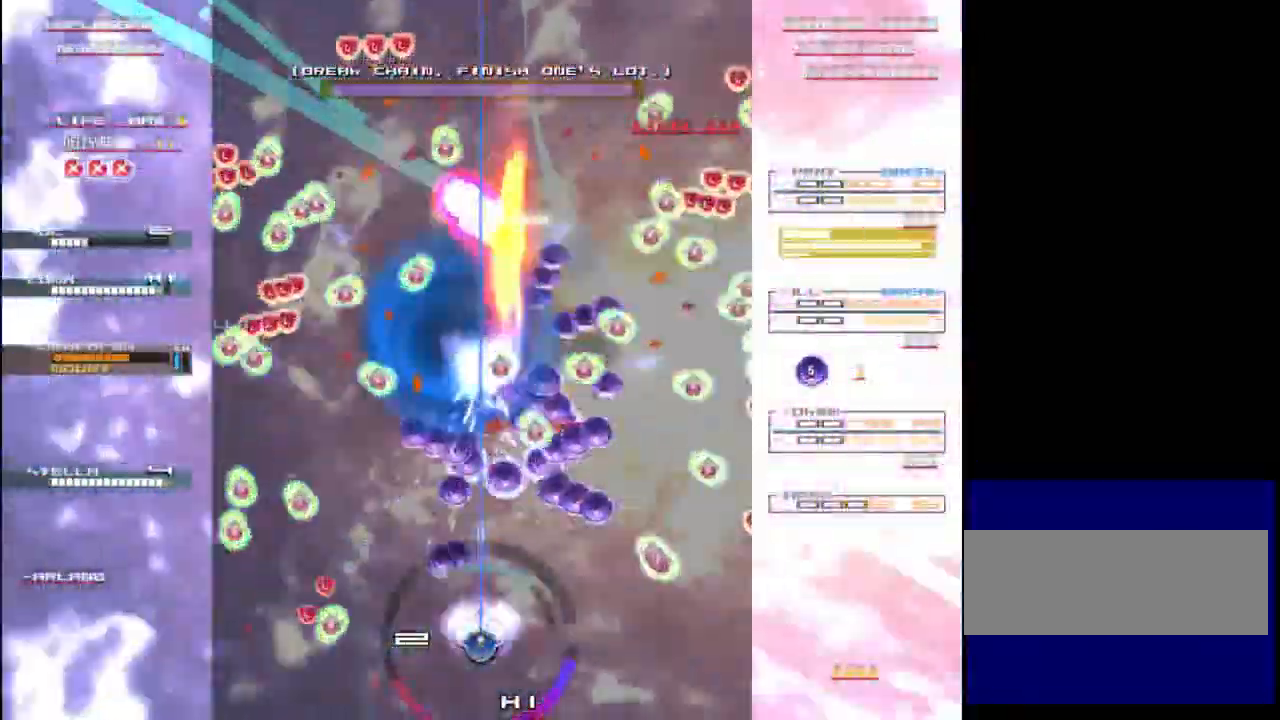
{"keys": ["x"], "events": [[50, "x", "down"], [83, "z", "up"], [117, "down", "down"], [150, "z", "down"], [183, "x", "up"], [250, "down", "up"], [250, "x", "down"], [250, "z", "up"], [317, "x", "up"], [383, "z", "down"], [417, "x", "down"], [483, "z", "up"]]}
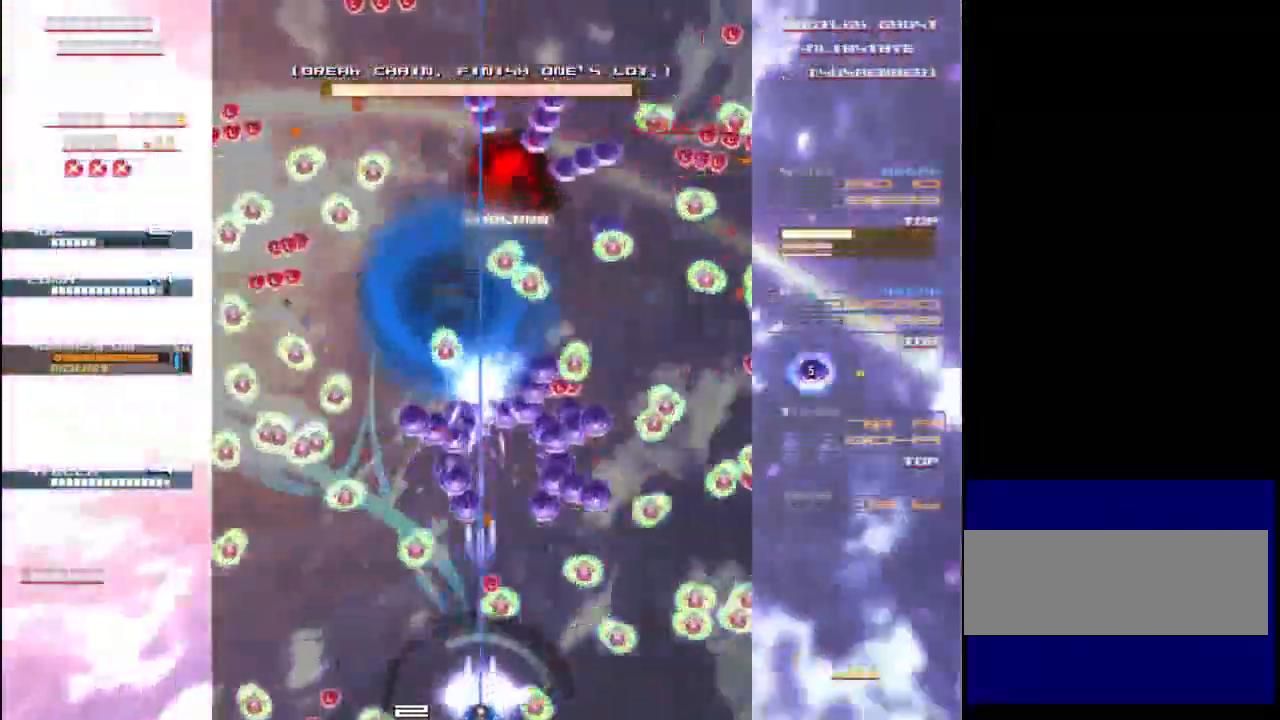
{"keys": ["up", "x", "z"], "events": [[17, "x", "up"], [50, "z", "down"], [83, "x", "down"], [150, "z", "up"], [217, "x", "up"], [250, "z", "down"], [283, "x", "down"], [317, "z", "up"], [383, "x", "up"], [383, "z", "down"], [483, "up", "down"], [483, "x", "down"]]}
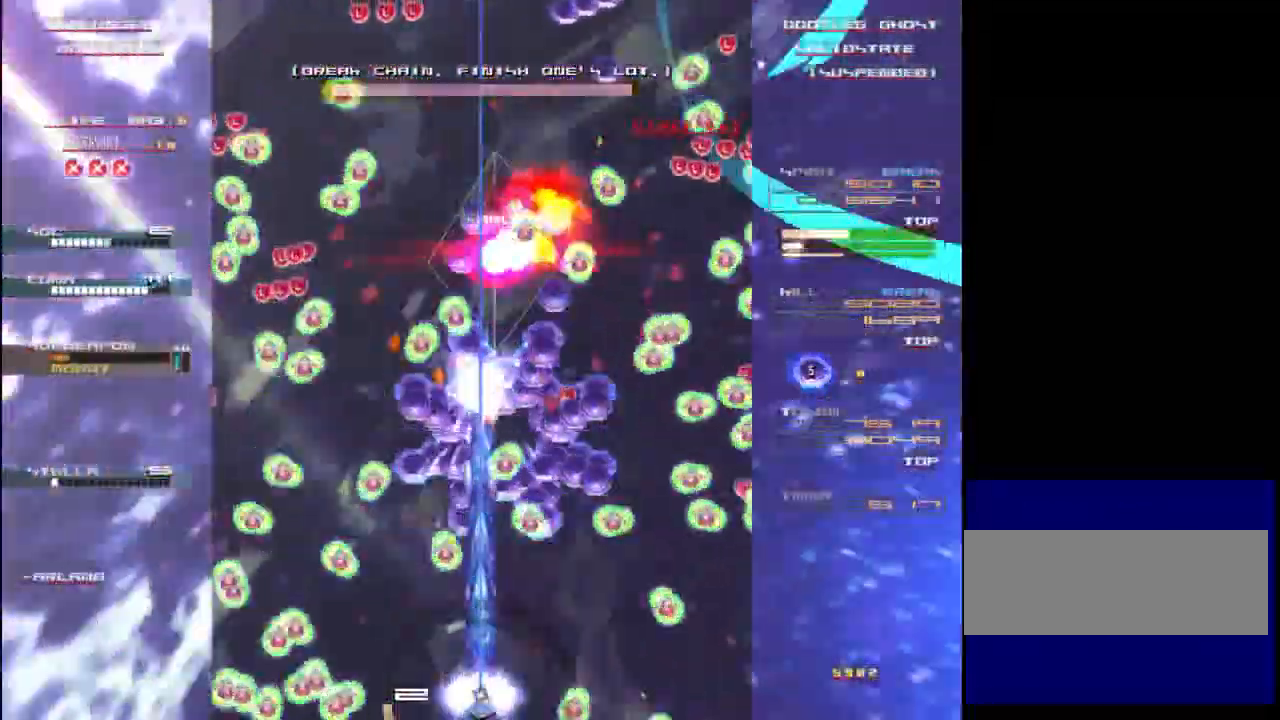
{"keys": ["z"], "events": [[50, "up", "up"], [50, "z", "up"], [83, "x", "up"], [117, "z", "down"], [183, "x", "down"], [217, "z", "up"], [283, "x", "up"], [283, "z", "down"], [317, "x", "down"], [383, "z", "up"], [417, "x", "up"], [417, "z", "down"]]}
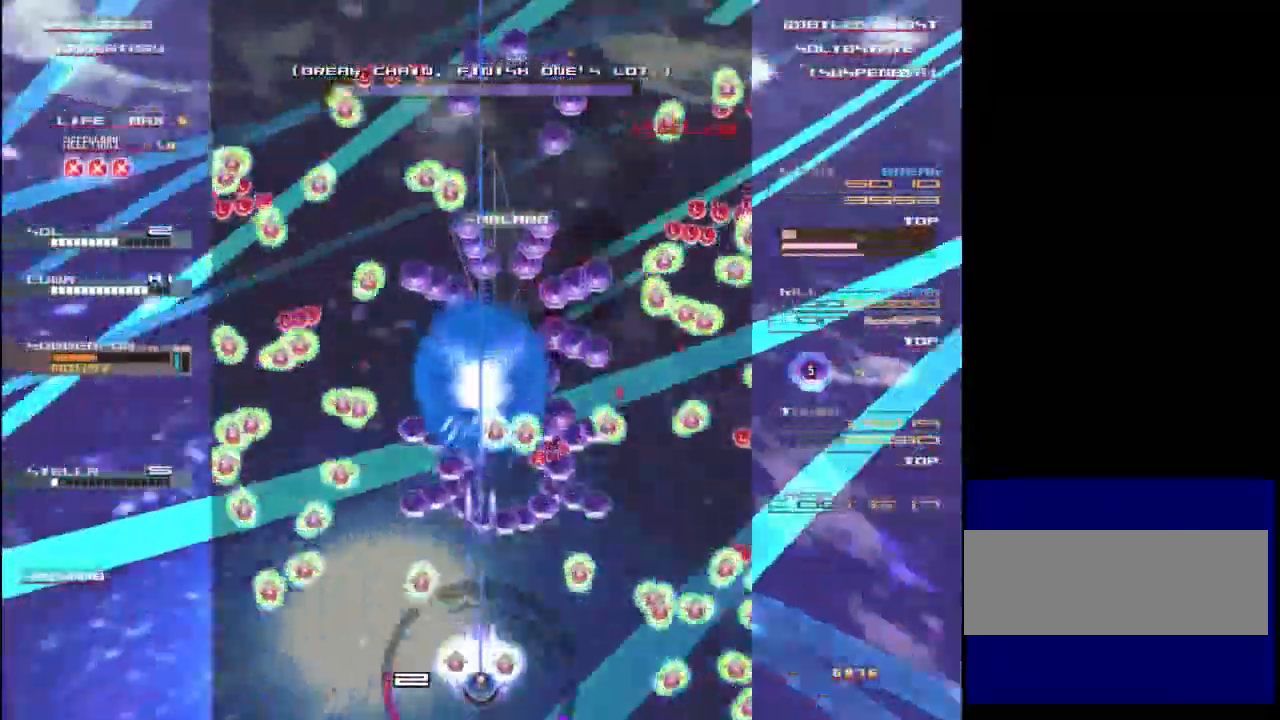
{"keys": ["right", "x"], "events": [[17, "x", "down"], [17, "z", "up"], [83, "x", "up"], [83, "z", "down"], [150, "x", "down"], [150, "z", "up"], [217, "z", "down"], [250, "x", "up"], [283, "x", "down"], [283, "z", "up"], [317, "left", "down"], [383, "left", "up"], [383, "x", "up"], [383, "z", "down"], [450, "right", "down"], [450, "z", "up"], [483, "x", "down"]]}
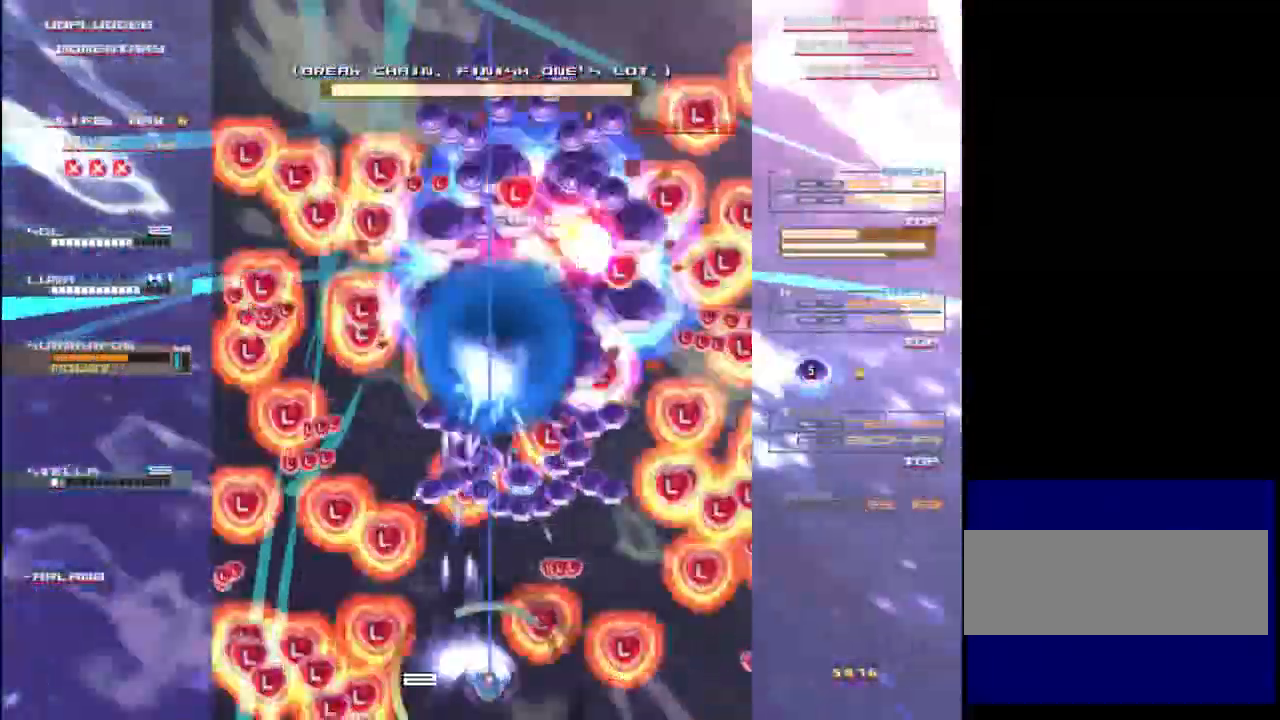
{"keys": ["z"], "events": [[17, "z", "down"], [50, "x", "up"], [83, "right", "up"], [83, "x", "down"], [117, "z", "up"], [183, "x", "up"], [183, "z", "down"], [250, "x", "down"], [283, "z", "up"], [317, "up", "down"], [350, "x", "up"], [350, "z", "down"], [417, "x", "down"], [417, "z", "up"], [450, "up", "up"], [483, "x", "up"], [483, "z", "down"]]}
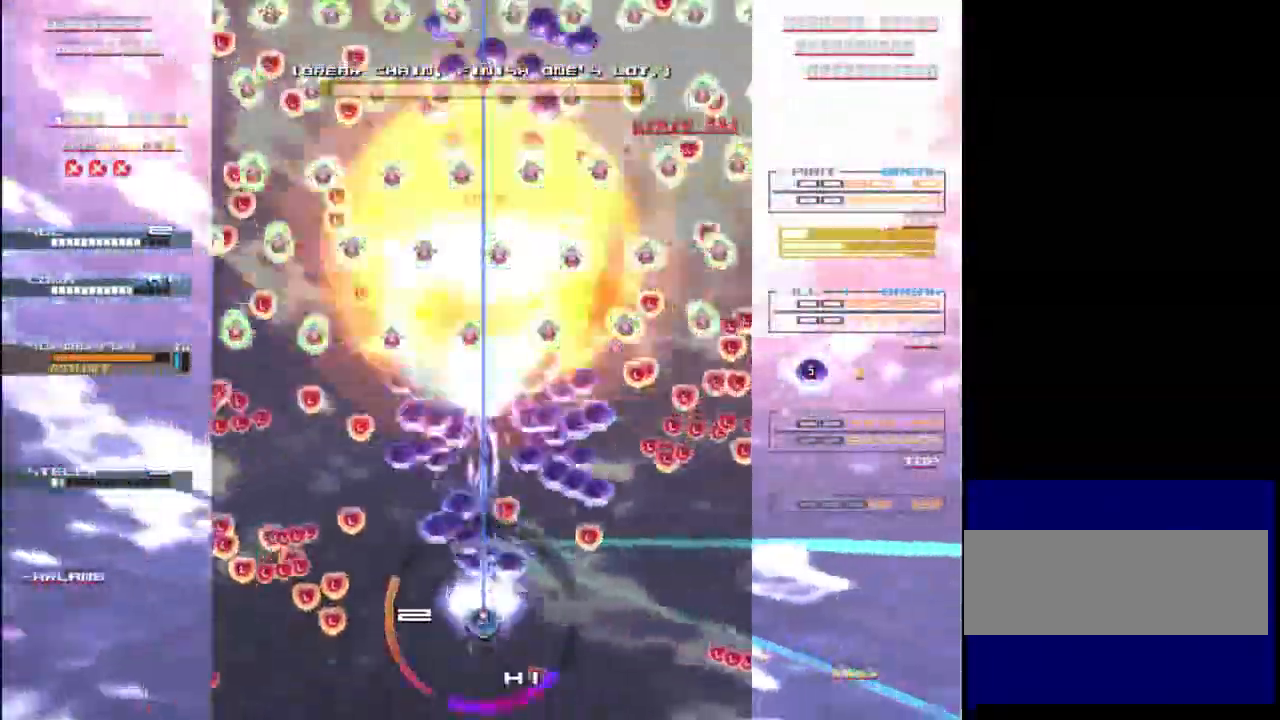
{"keys": ["down", "left", "z"], "events": [[50, "x", "down"], [50, "z", "up"], [150, "x", "up"], [150, "z", "down"], [217, "x", "down"], [217, "z", "up"], [283, "x", "up"], [283, "z", "down"], [317, "down", "down"], [383, "x", "down"], [383, "z", "up"], [450, "left", "down"], [450, "x", "up"], [483, "z", "down"]]}
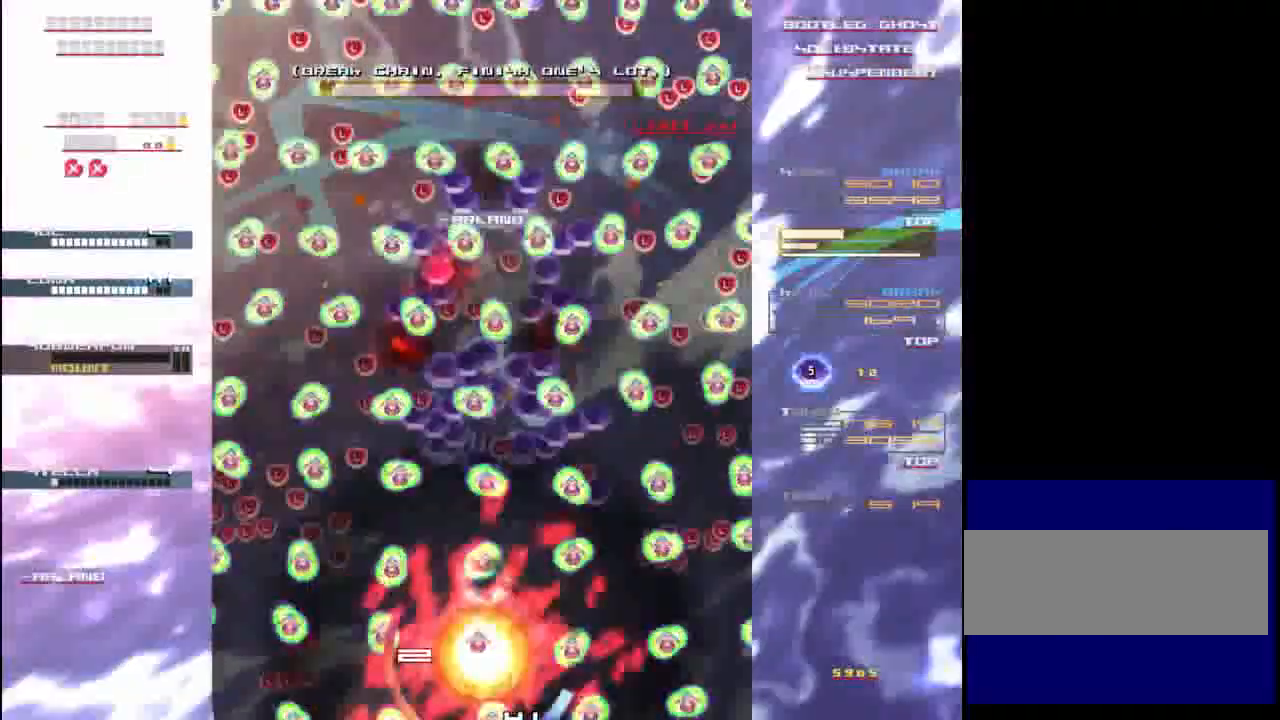
{"keys": ["up", "x"], "events": [[50, "x", "down"], [83, "down", "up"], [83, "left", "up"], [83, "z", "up"], [150, "x", "up"], [183, "z", "down"], [250, "x", "down"], [283, "z", "up"], [317, "x", "up"], [350, "z", "down"], [417, "x", "down"], [417, "z", "up"], [483, "up", "down"]]}
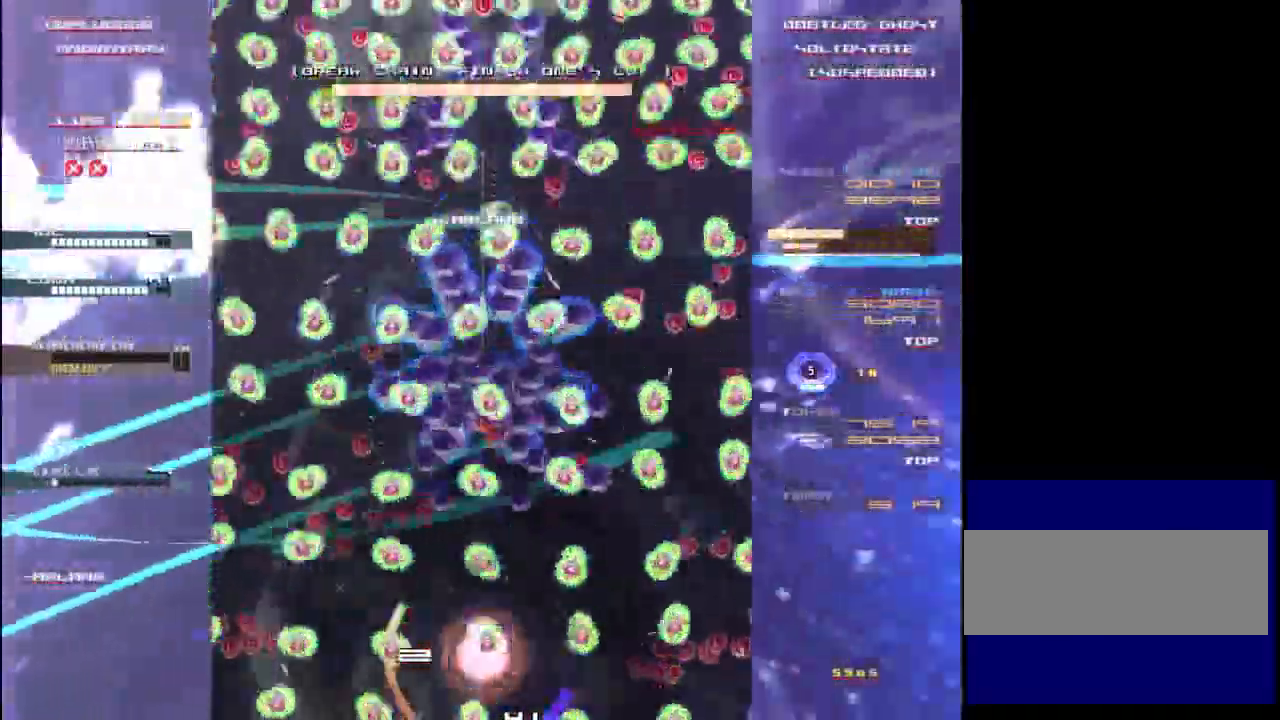
{"keys": ["up", "x"], "events": [[17, "x", "up"], [17, "z", "down"], [117, "x", "down"], [150, "up", "up"], [183, "z", "up"], [250, "up", "down"], [283, "x", "up"], [283, "z", "down"], [383, "x", "down"], [383, "z", "up"]]}
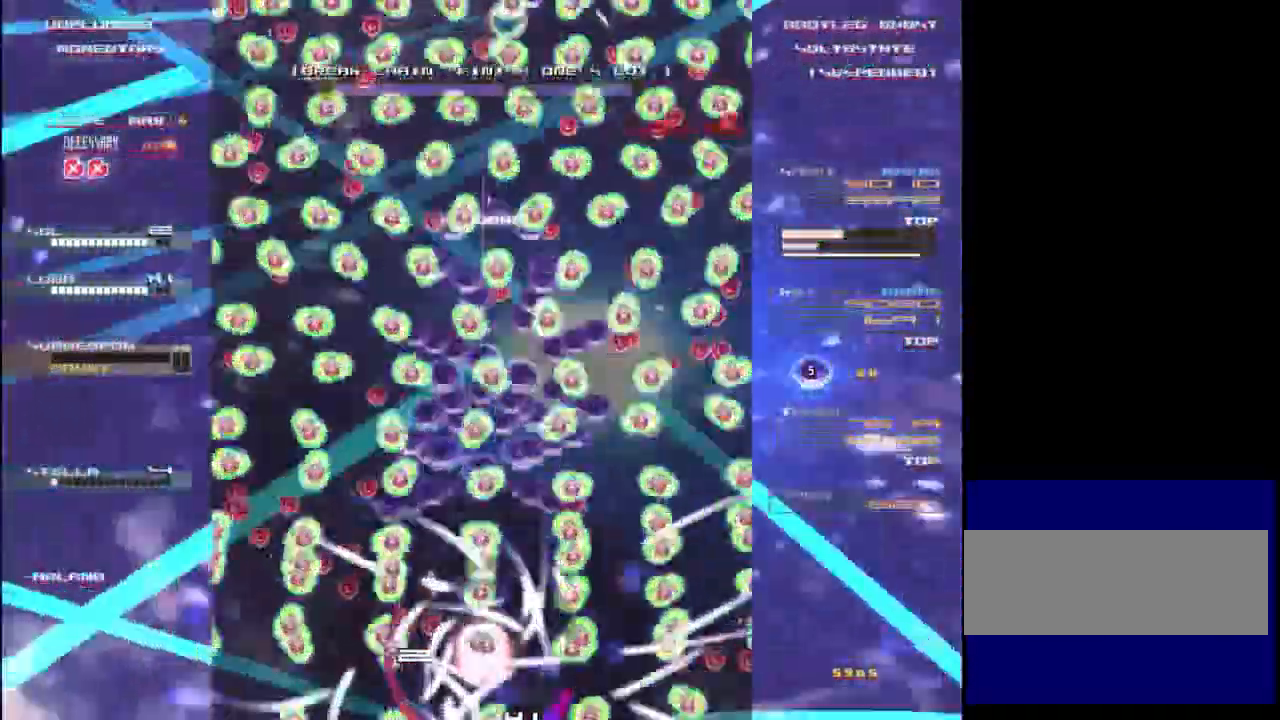
{"keys": ["up", "x", "z"], "events": [[50, "c", "down"], [50, "x", "up"], [50, "z", "down"], [117, "x", "down"], [150, "z", "up"], [250, "x", "up"], [250, "z", "down"], [283, "c", "up"], [333, "x", "down"], [433, "x", "up"], [500, "x", "down"]]}
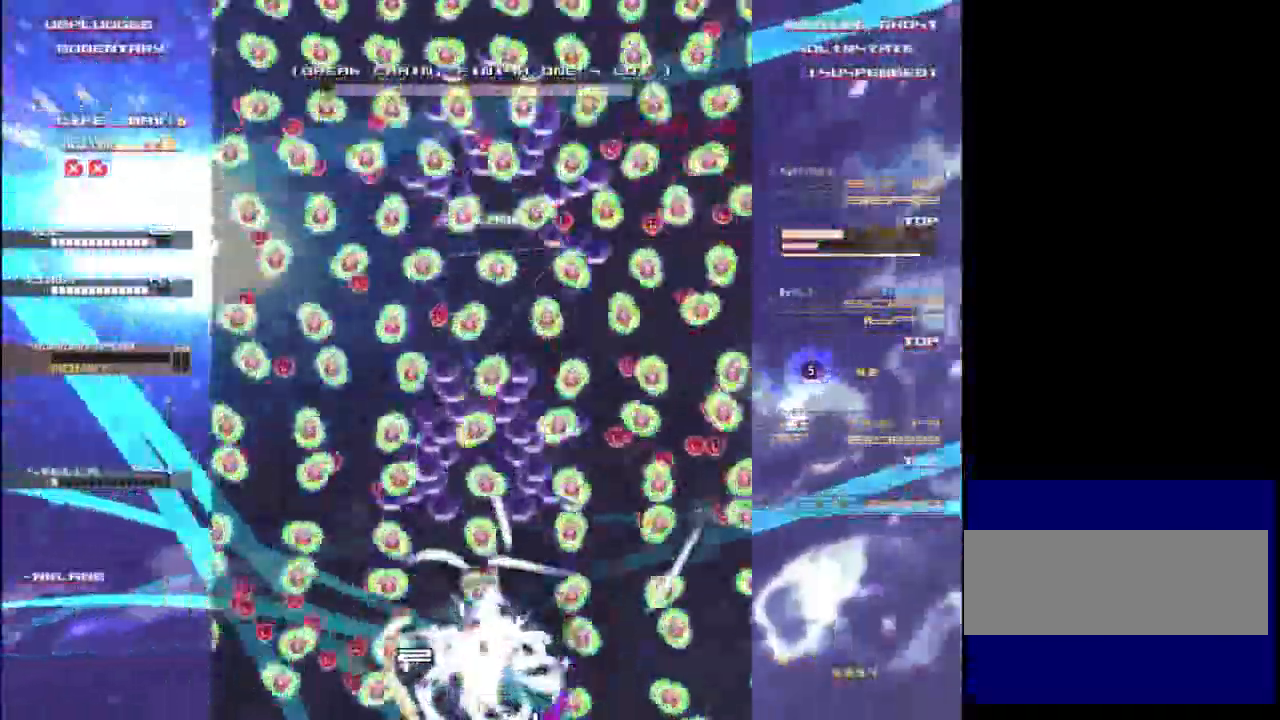
{"keys": ["x"], "events": [[33, "z", "up"], [117, "c", "down"], [117, "x", "up"], [117, "z", "down"], [233, "x", "down"], [267, "c", "up"], [300, "z", "up"], [350, "up", "up"], [350, "z", "down"], [400, "x", "up"], [467, "x", "down"], [500, "z", "up"]]}
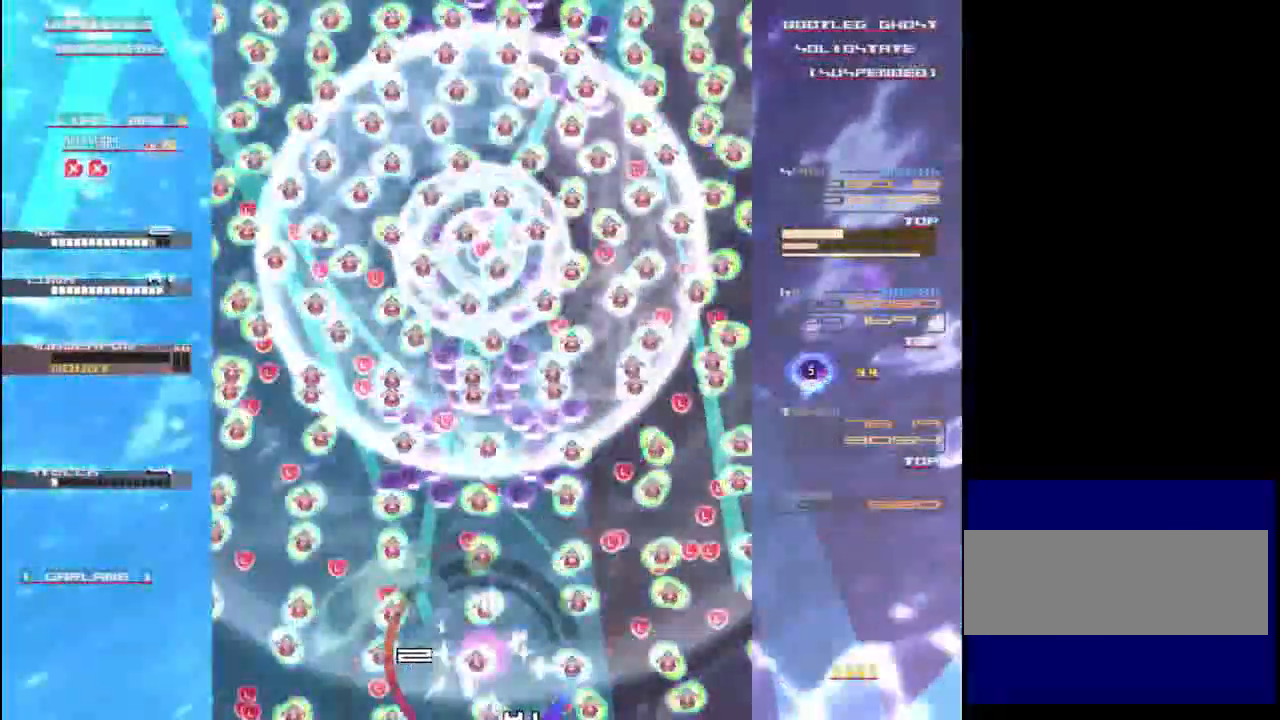
{"keys": [], "events": [[50, "up", "down"], [50, "x", "up"], [100, "z", "down"], [133, "x", "down"], [167, "z", "up"], [233, "up", "up"], [233, "x", "up"], [233, "z", "down"], [300, "z", "up"]]}
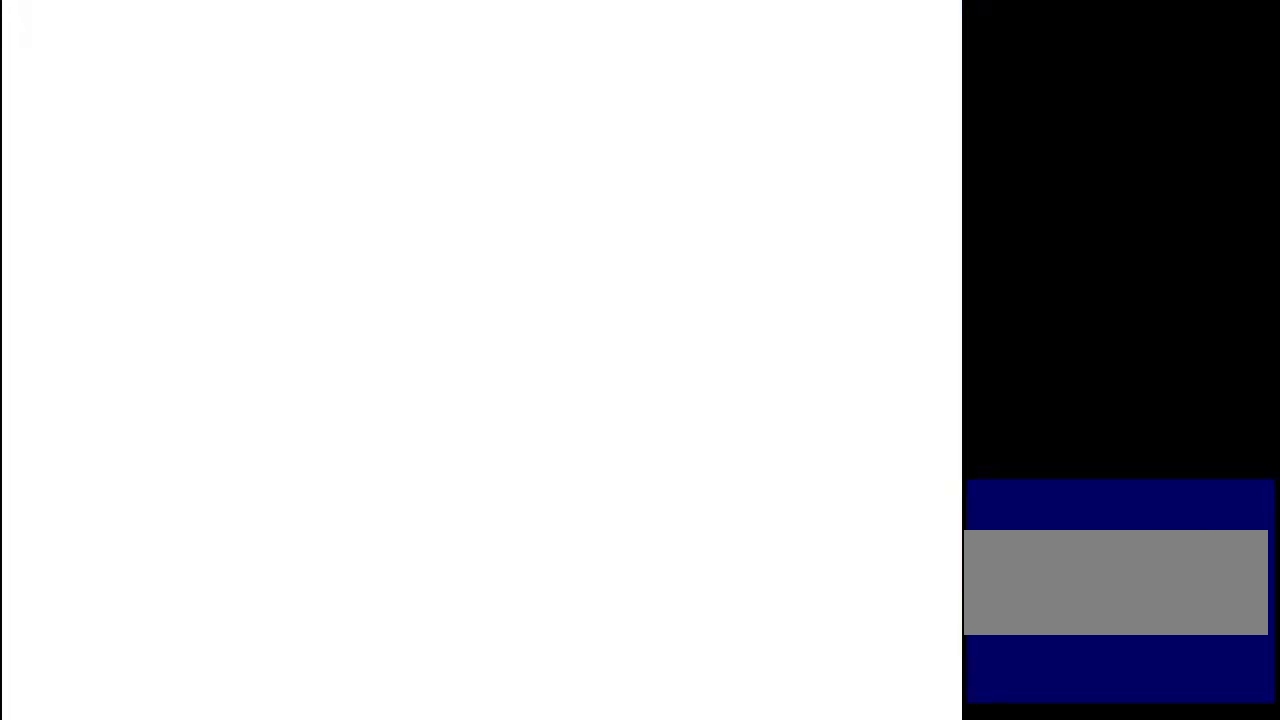
{"keys": [], "events": []}
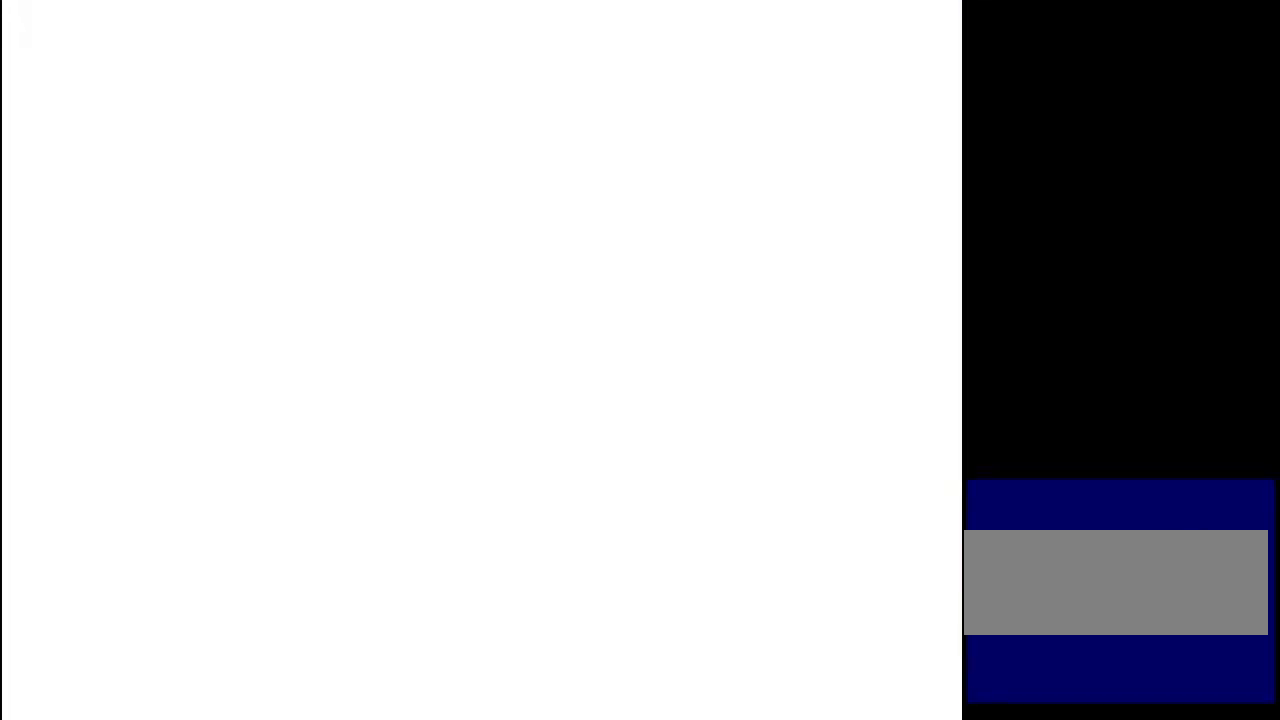
{"keys": [], "events": []}
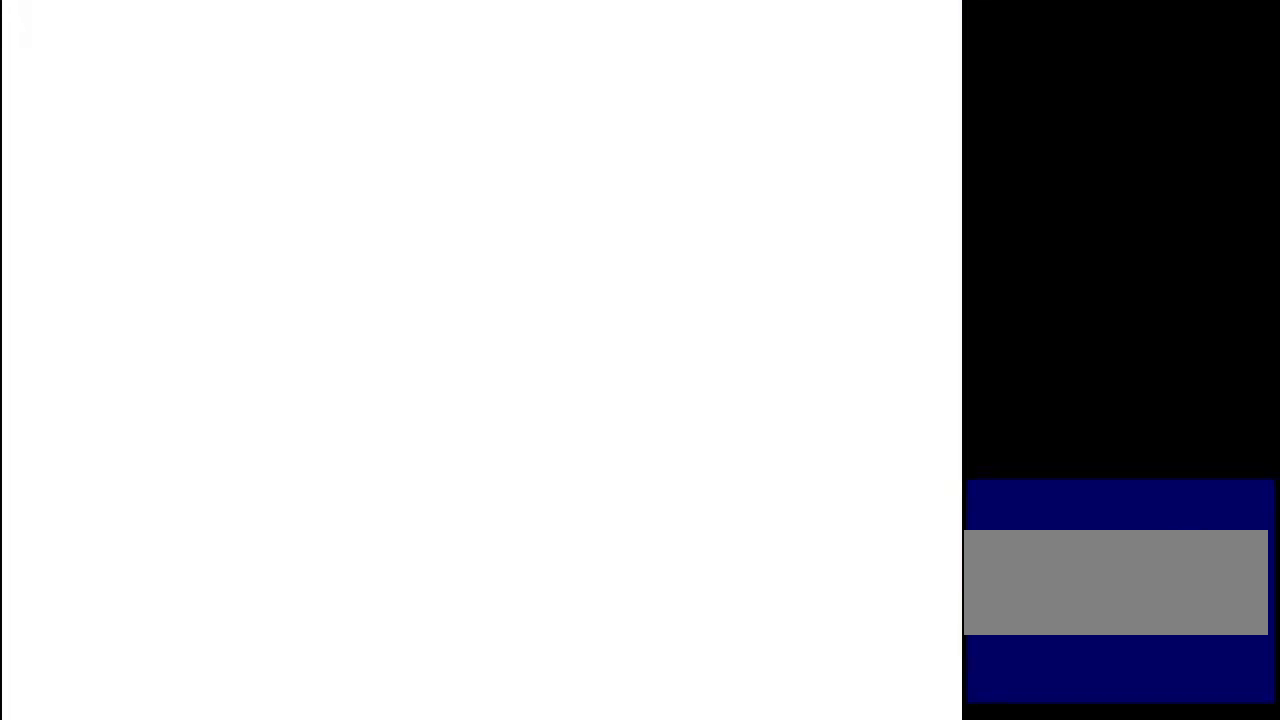
{"keys": [], "events": []}